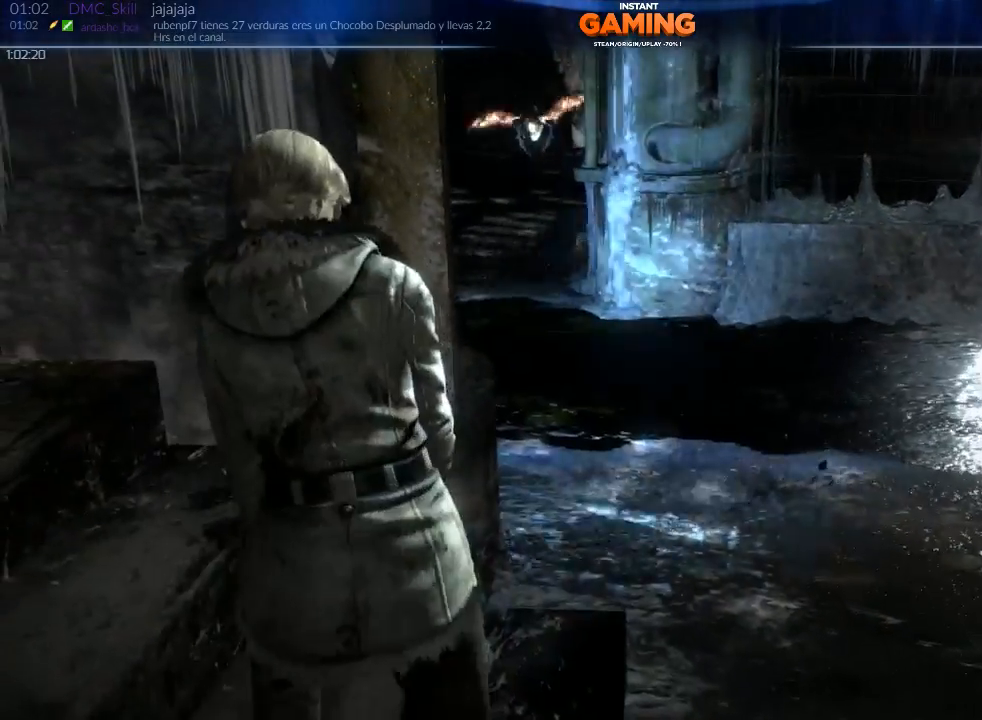
Gameplay with a controller (Xbox layout); each line is a JSON object with the inputs held at the frame after it. "events" lists button and stick changes between this image and that frame as [ms after this image, input, new state], when the widget could be followed in between.
{"buttons": [], "left_stick": "left", "right_stick": "center", "events": [[300, "left_stick", "left"]]}
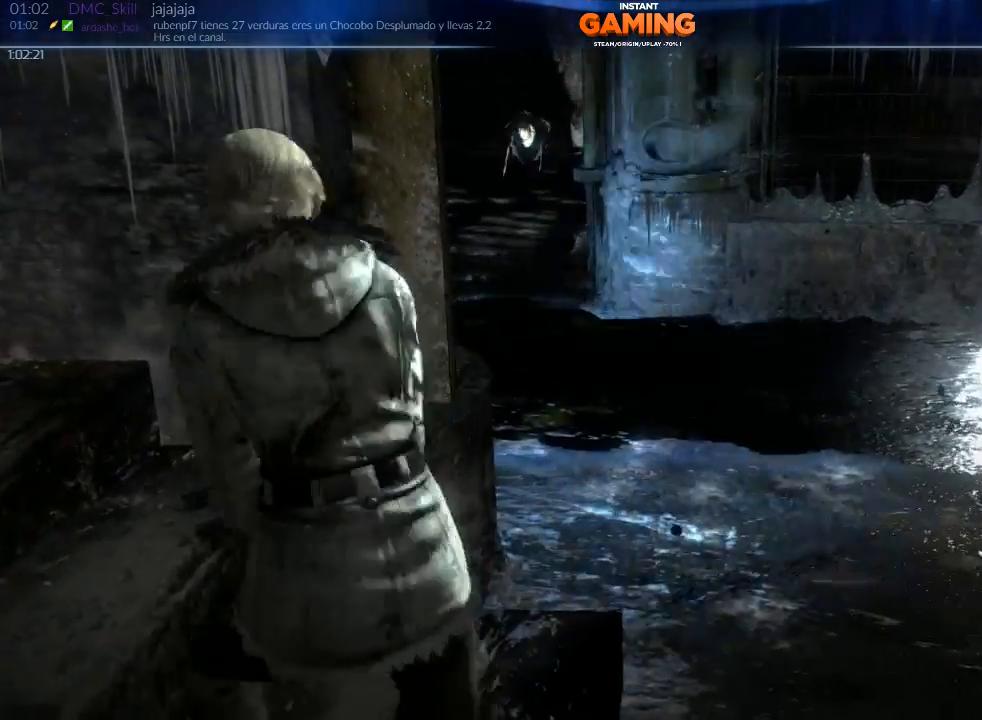
{"buttons": [], "left_stick": "up-right", "right_stick": "center", "events": [[200, "right_stick", "down-right"], [433, "left_stick", "up-right"], [467, "right_stick", "center"]]}
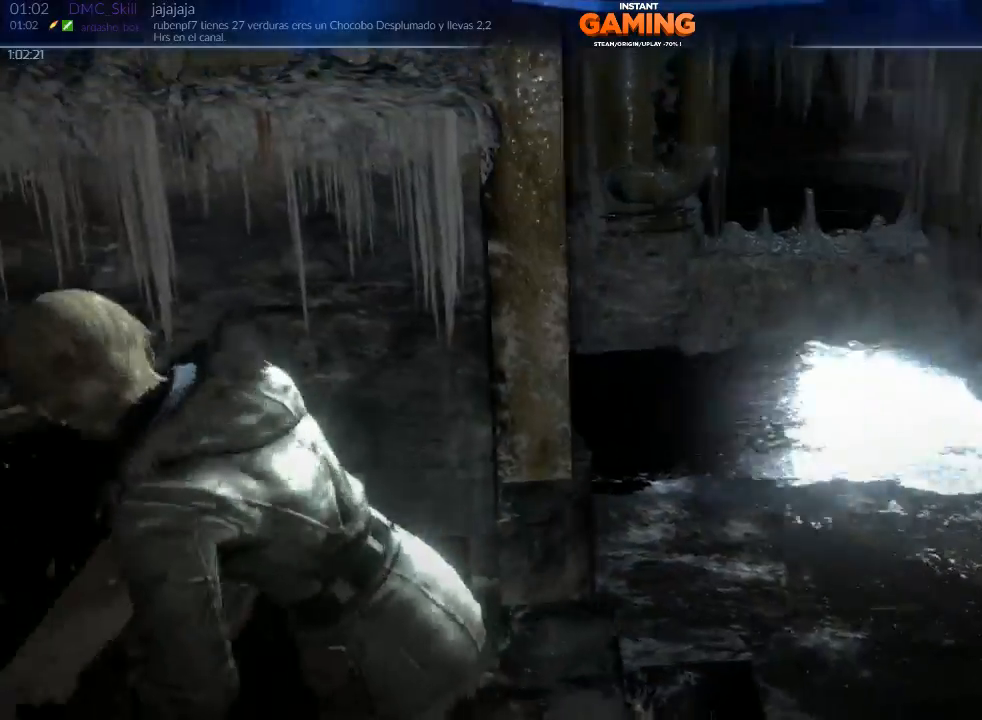
{"buttons": [], "left_stick": "center", "right_stick": "up-left", "events": [[33, "right_stick", "left"], [167, "left_stick", "right"], [300, "right_stick", "up-left"], [333, "left_stick", "center"]]}
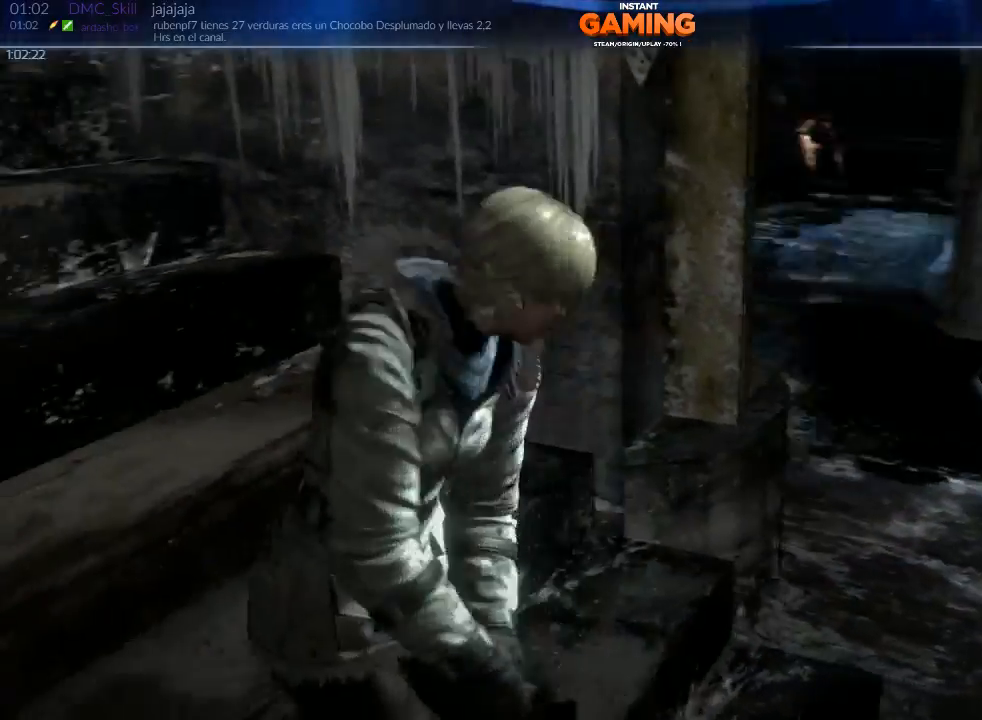
{"buttons": [], "left_stick": "right", "right_stick": "center", "events": [[33, "right_stick", "center"], [300, "left_stick", "right"]]}
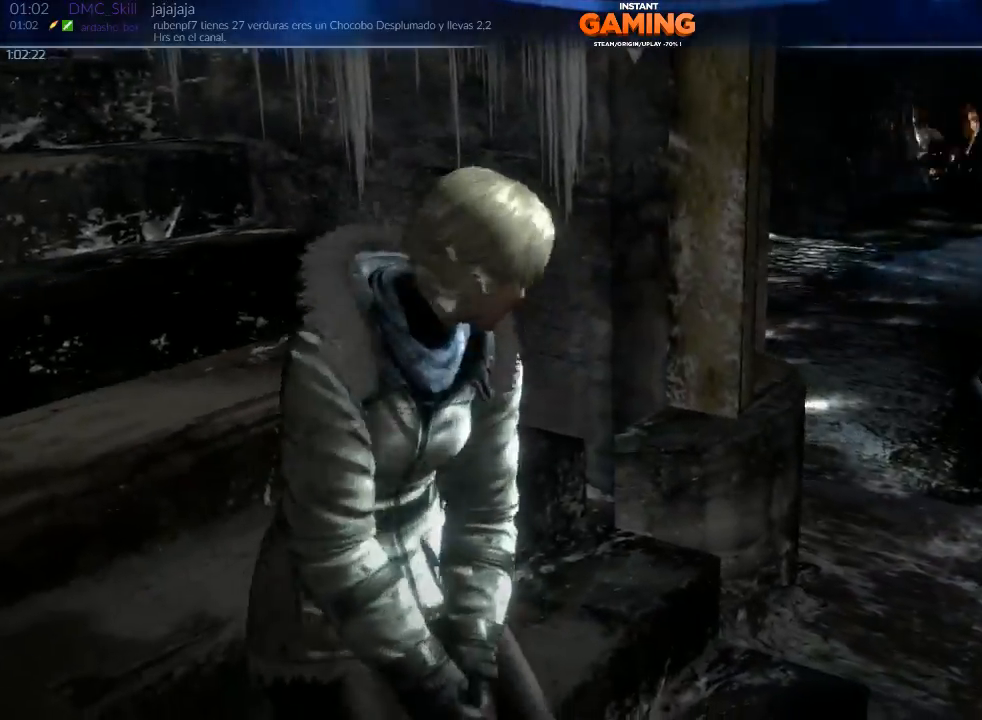
{"buttons": [], "left_stick": "up-right", "right_stick": "down-right", "events": [[133, "right_stick", "down-right"], [200, "left_stick", "up-right"]]}
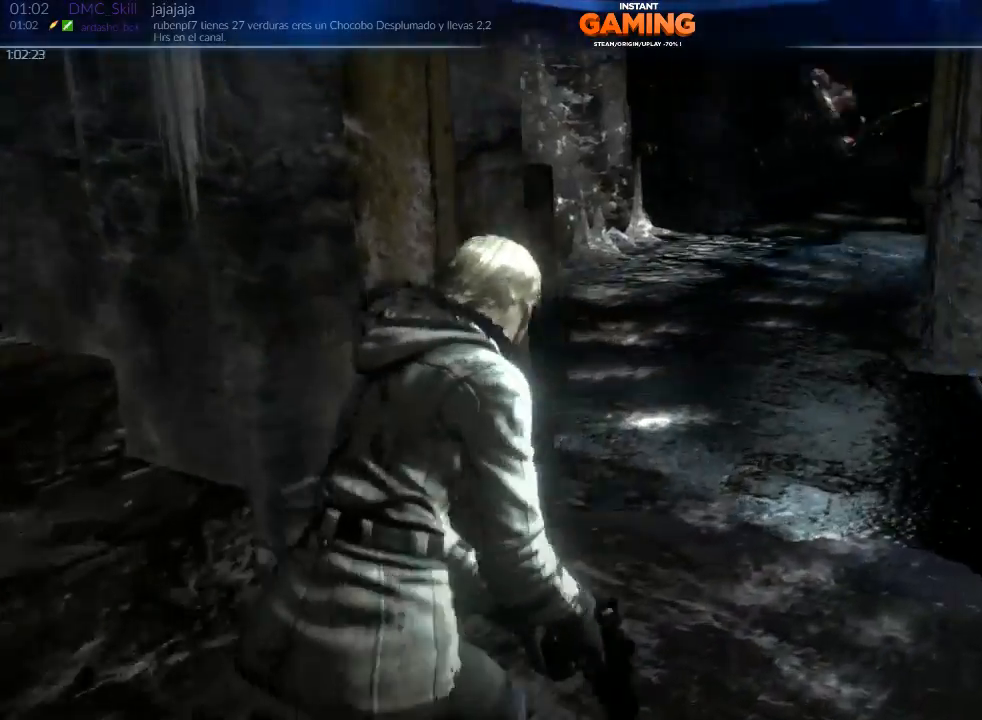
{"buttons": [], "left_stick": "up", "right_stick": "down-right", "events": [[267, "left_stick", "up"]]}
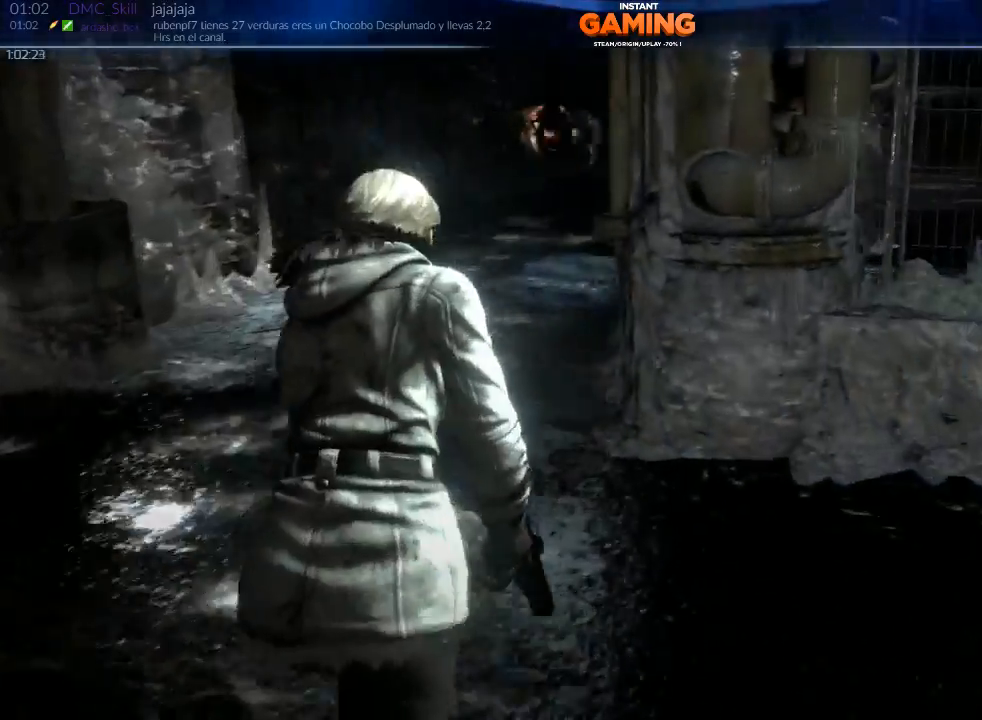
{"buttons": [], "left_stick": "up", "right_stick": "down-right", "events": []}
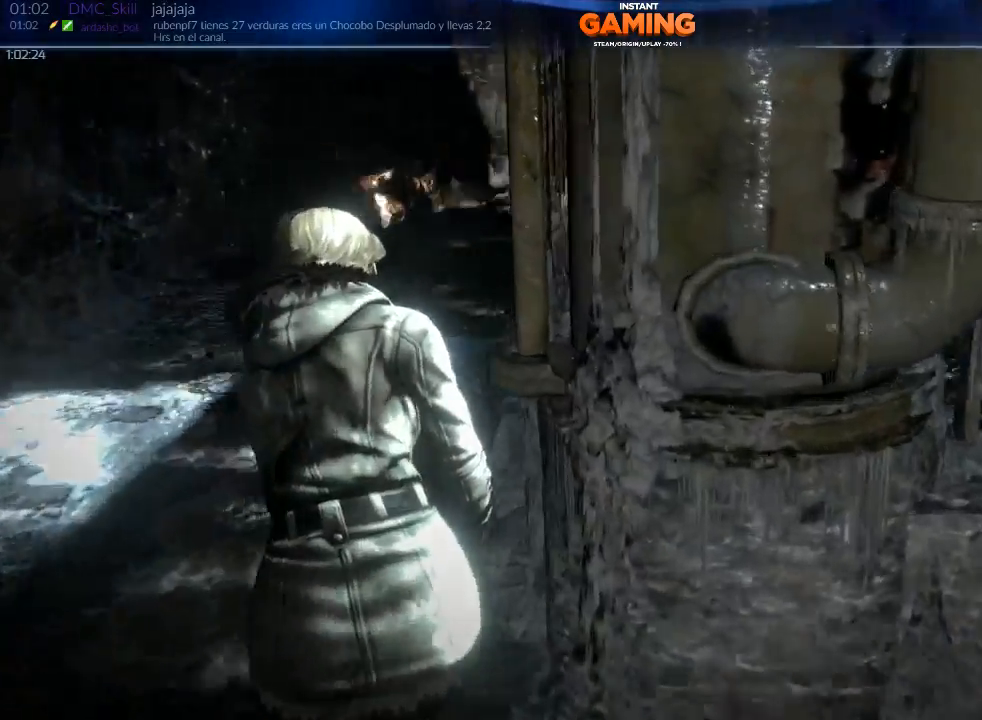
{"buttons": [], "left_stick": "up", "right_stick": "center", "events": [[233, "R2", "down"], [333, "right_stick", "center"], [467, "R2", "up"]]}
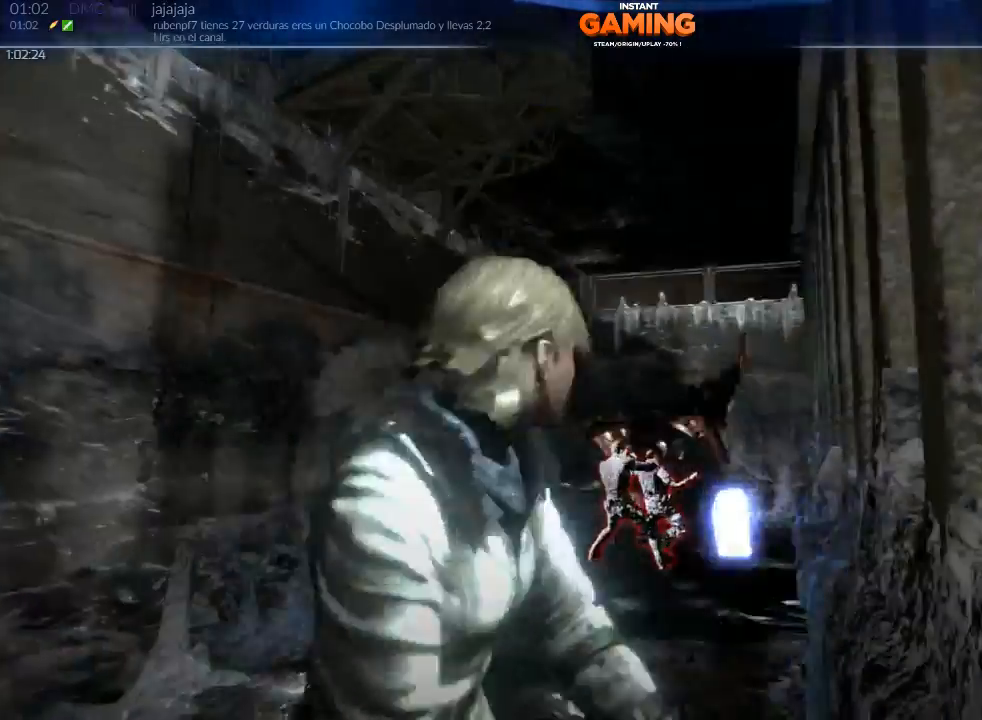
{"buttons": [], "left_stick": "center", "right_stick": "center", "events": [[67, "left_stick", "center"]]}
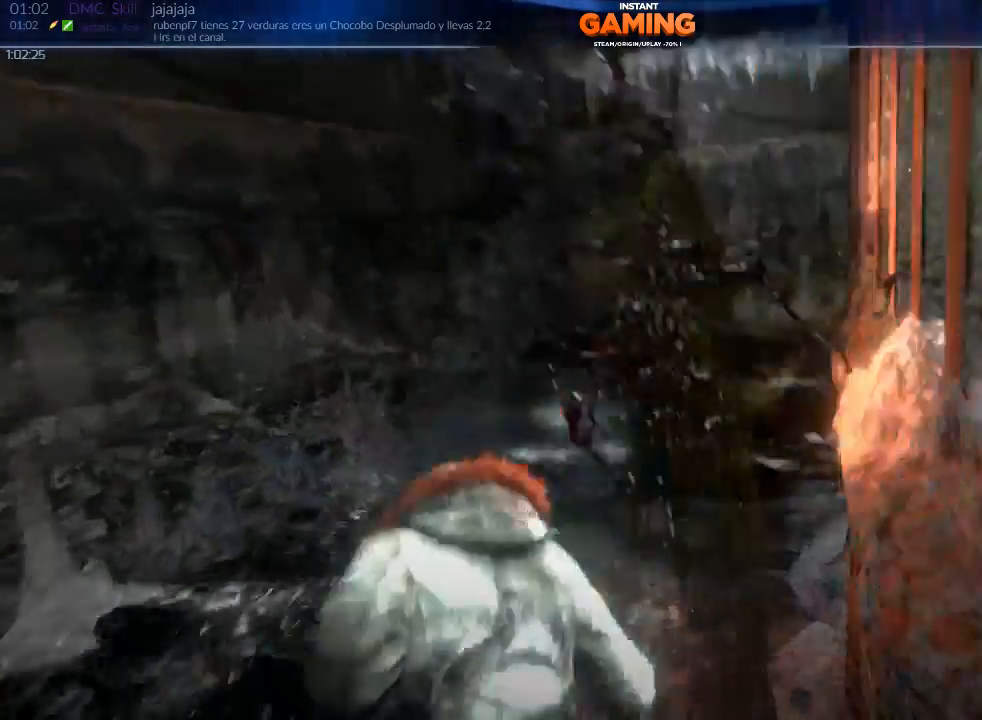
{"buttons": [], "left_stick": "up-left", "right_stick": "down-right", "events": [[167, "right_stick", "right"], [200, "left_stick", "up-left"], [433, "right_stick", "down-right"]]}
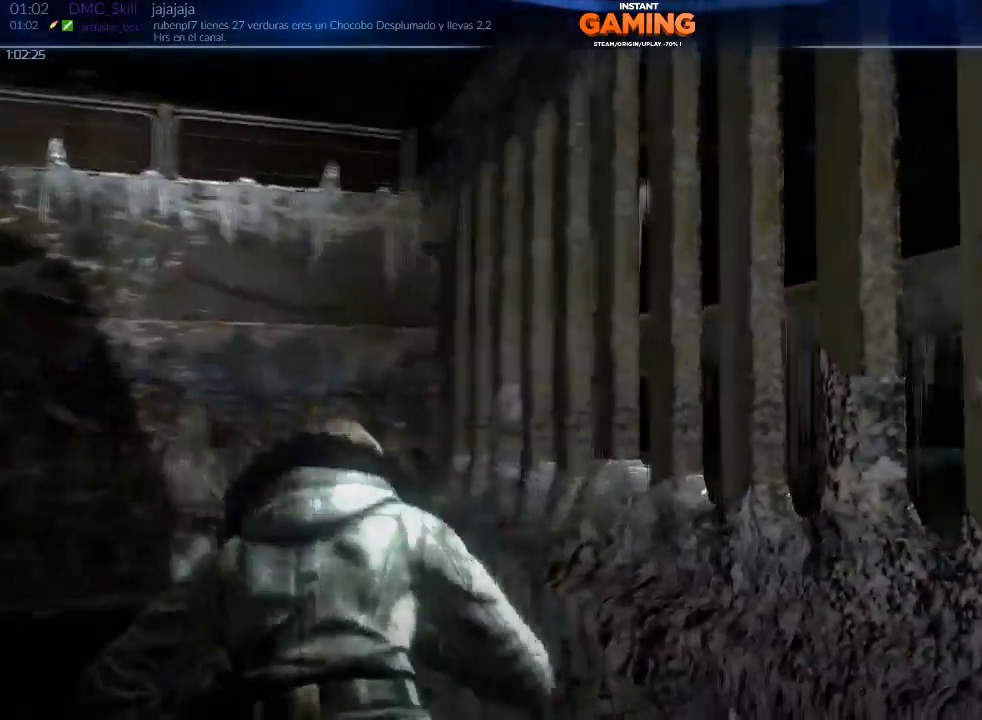
{"buttons": [], "left_stick": "up-left", "right_stick": "center", "events": [[33, "right_stick", "down"], [300, "right_stick", "center"]]}
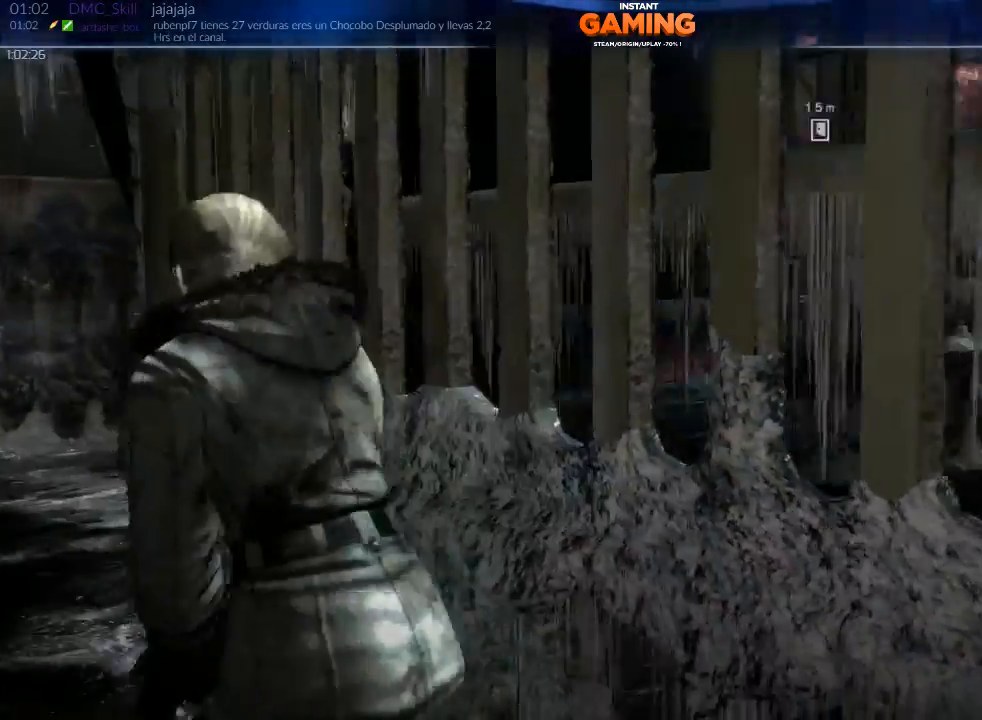
{"buttons": [], "left_stick": "left", "right_stick": "down-right", "events": [[67, "left_stick", "left"], [100, "right_stick", "right"], [200, "right_stick", "down-right"]]}
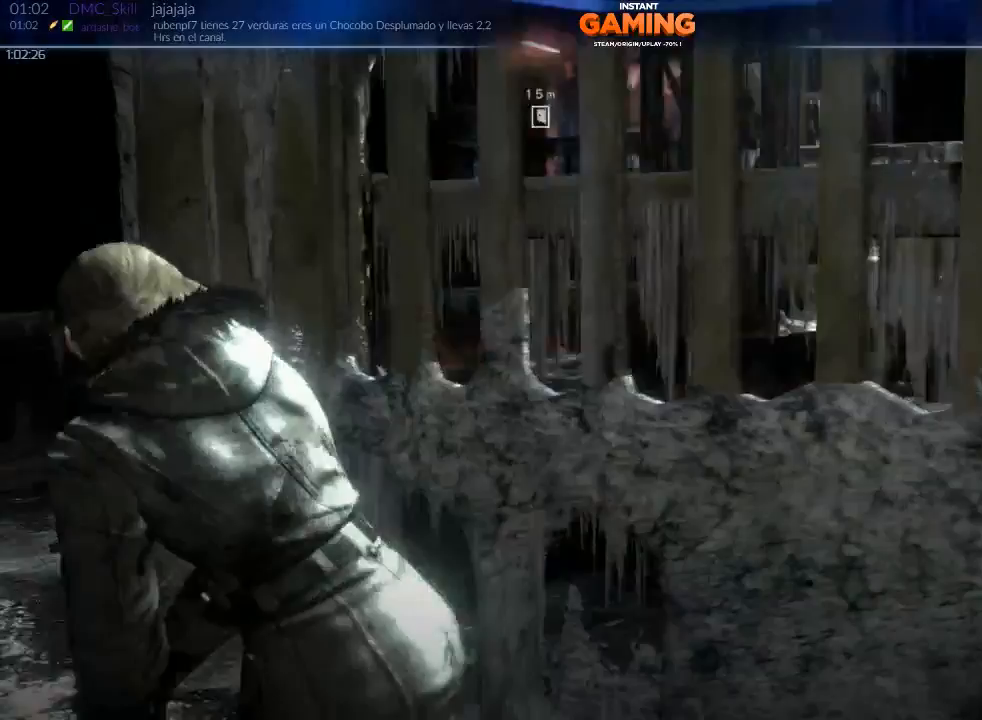
{"buttons": [], "left_stick": "up-left", "right_stick": "down-right", "events": [[433, "left_stick", "up-left"]]}
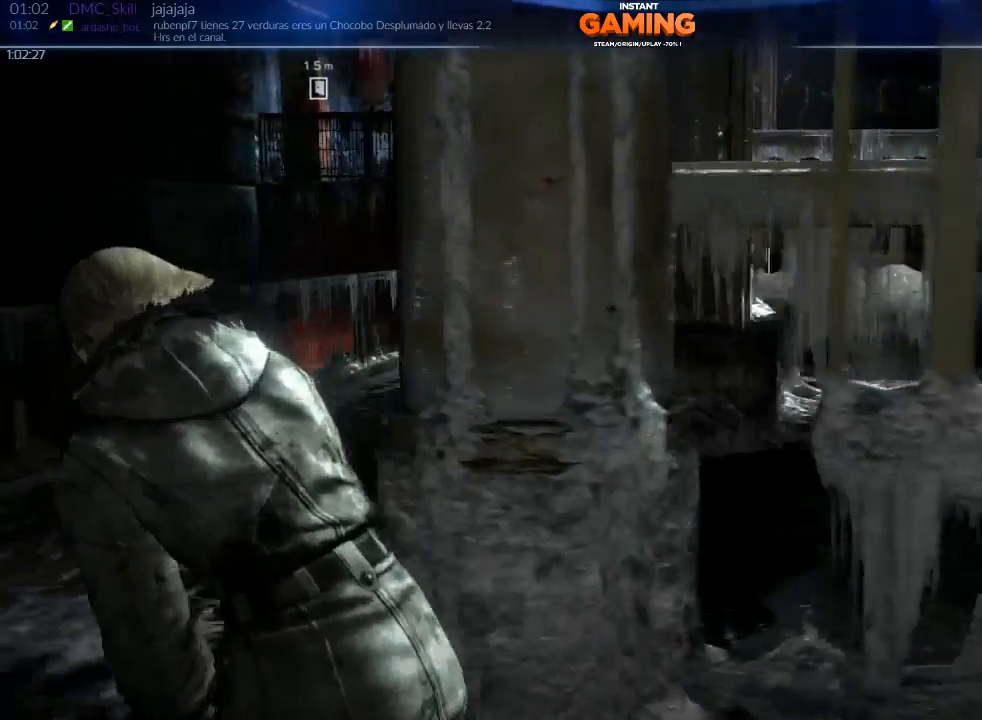
{"buttons": [], "left_stick": "up", "right_stick": "down-right", "events": [[333, "left_stick", "up"]]}
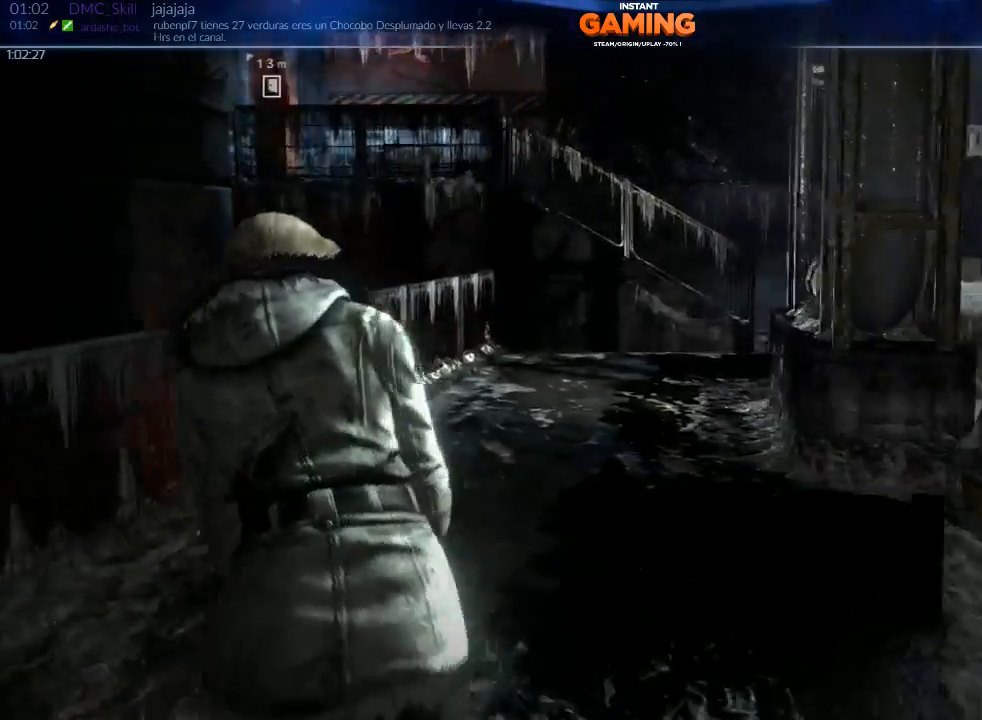
{"buttons": [], "left_stick": "up", "right_stick": "down-right", "events": []}
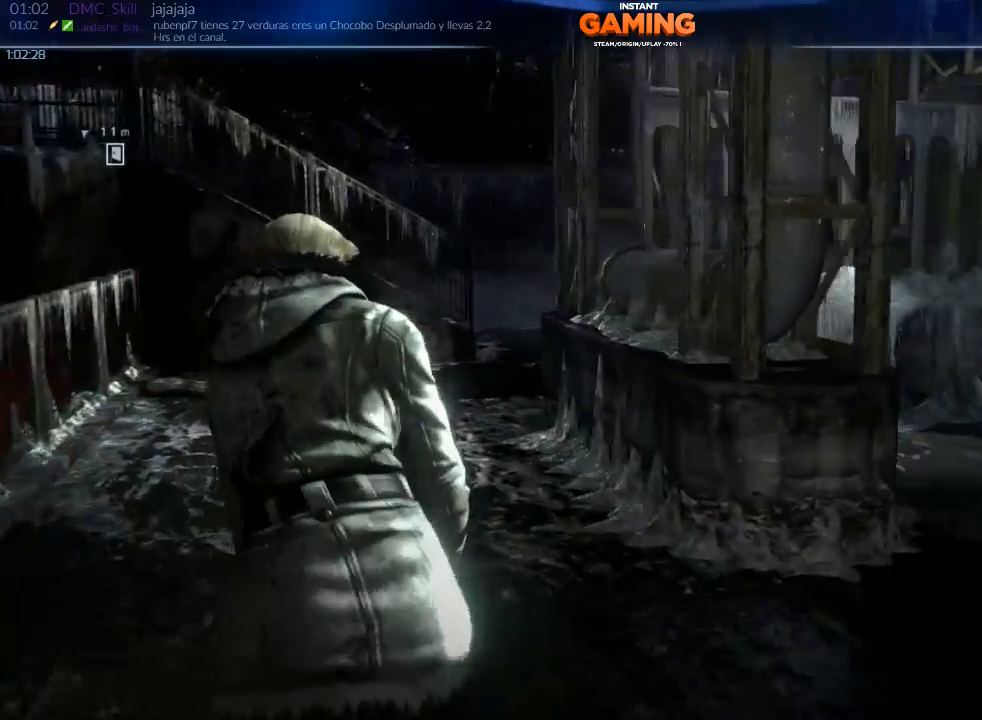
{"buttons": [], "left_stick": "up", "right_stick": "center", "events": [[67, "right_stick", "center"]]}
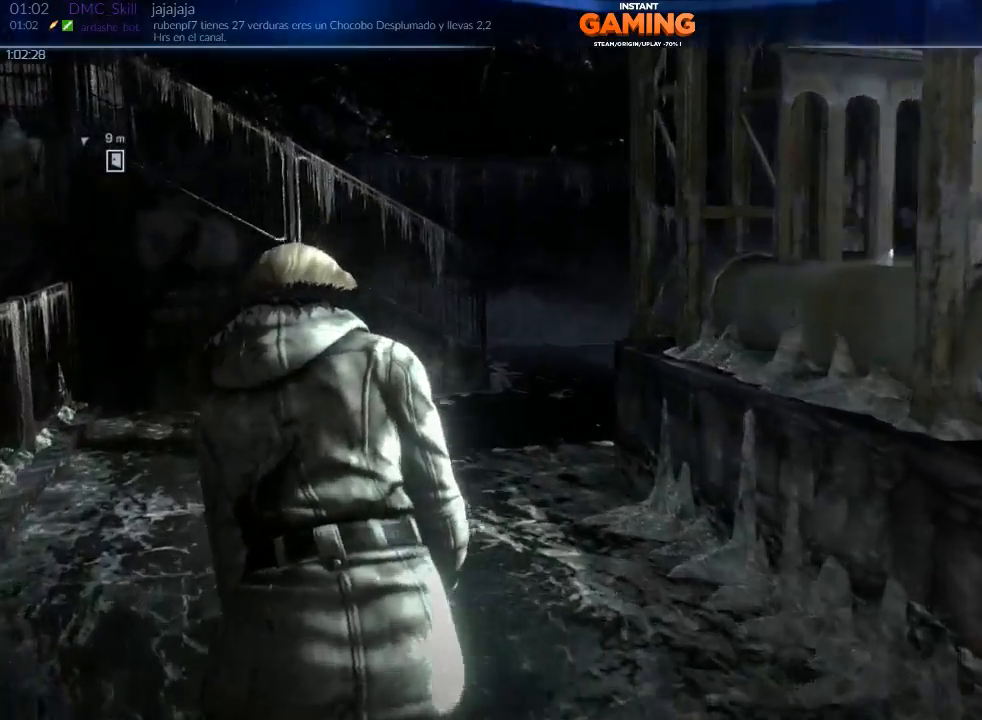
{"buttons": [], "left_stick": "center", "right_stick": "up-left", "events": [[167, "left_stick", "center"], [167, "right_stick", "up-left"]]}
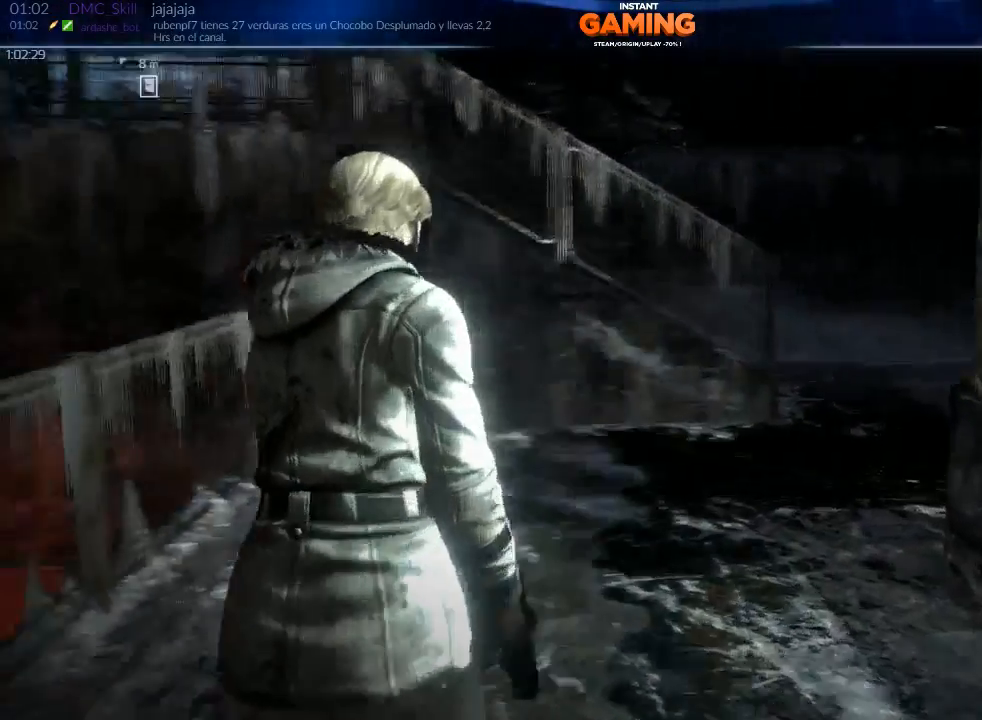
{"buttons": [], "left_stick": "center", "right_stick": "up", "events": [[133, "right_stick", "center"], [400, "right_stick", "up"]]}
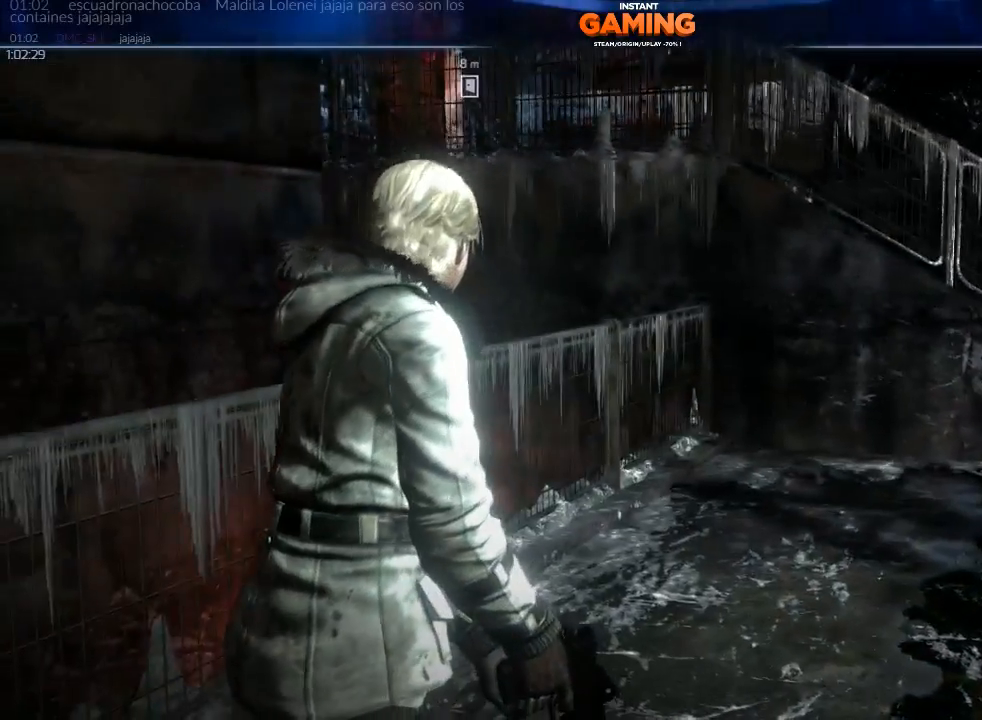
{"buttons": [], "left_stick": "center", "right_stick": "center", "events": [[33, "right_stick", "center"]]}
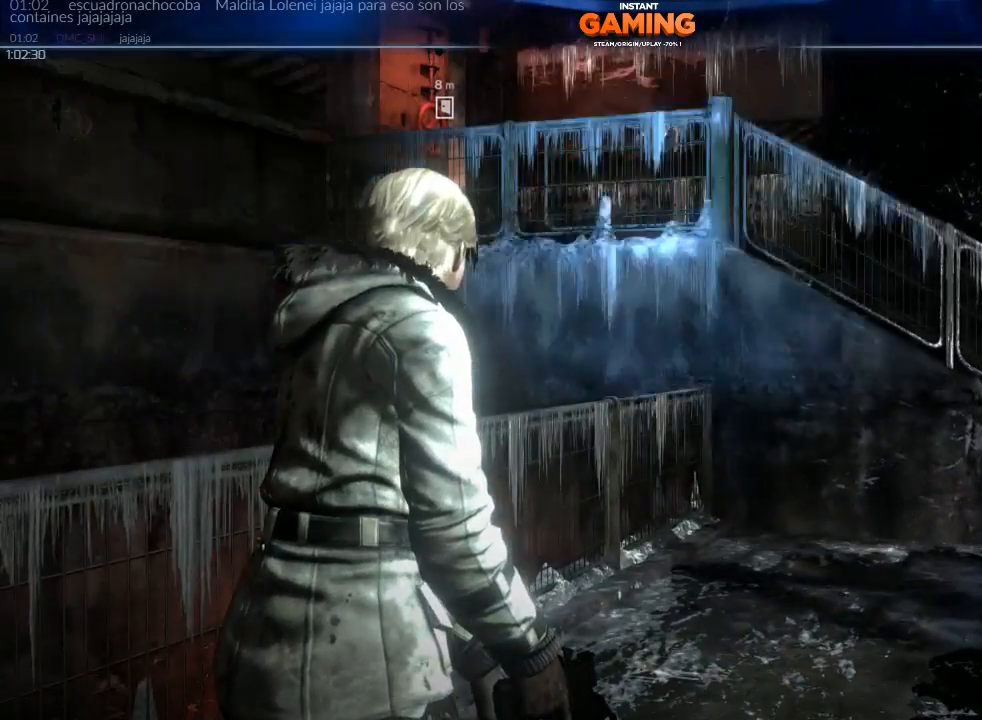
{"buttons": [], "left_stick": "center", "right_stick": "center", "events": []}
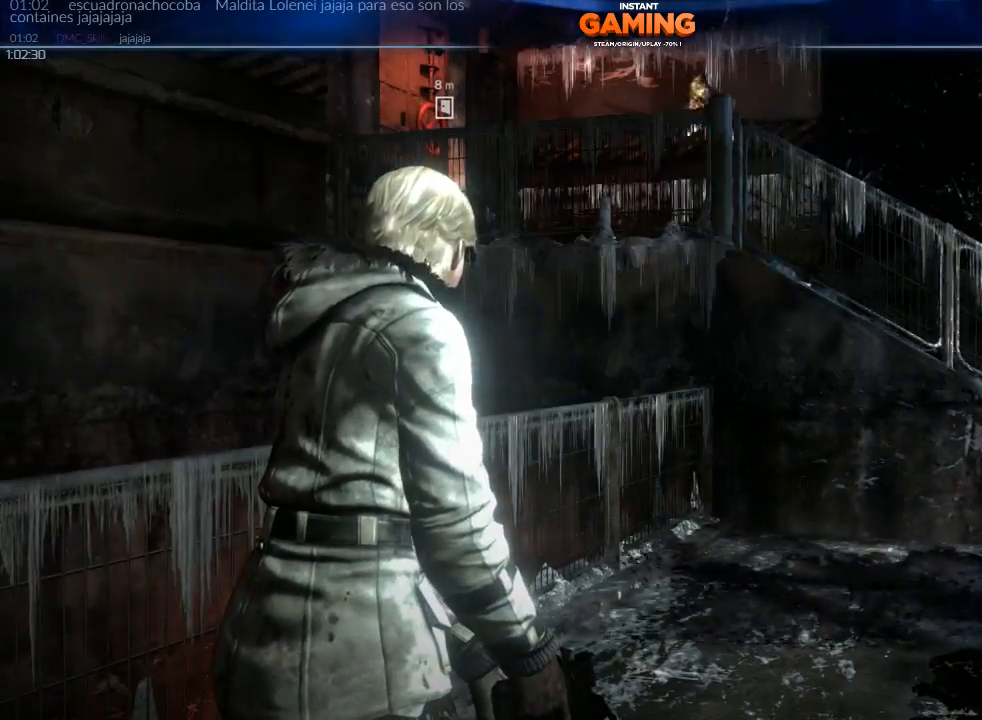
{"buttons": [], "left_stick": "center", "right_stick": "down-right", "events": [[133, "right_stick", "down-right"], [200, "left_stick", "right"], [333, "left_stick", "up-right"], [433, "left_stick", "center"]]}
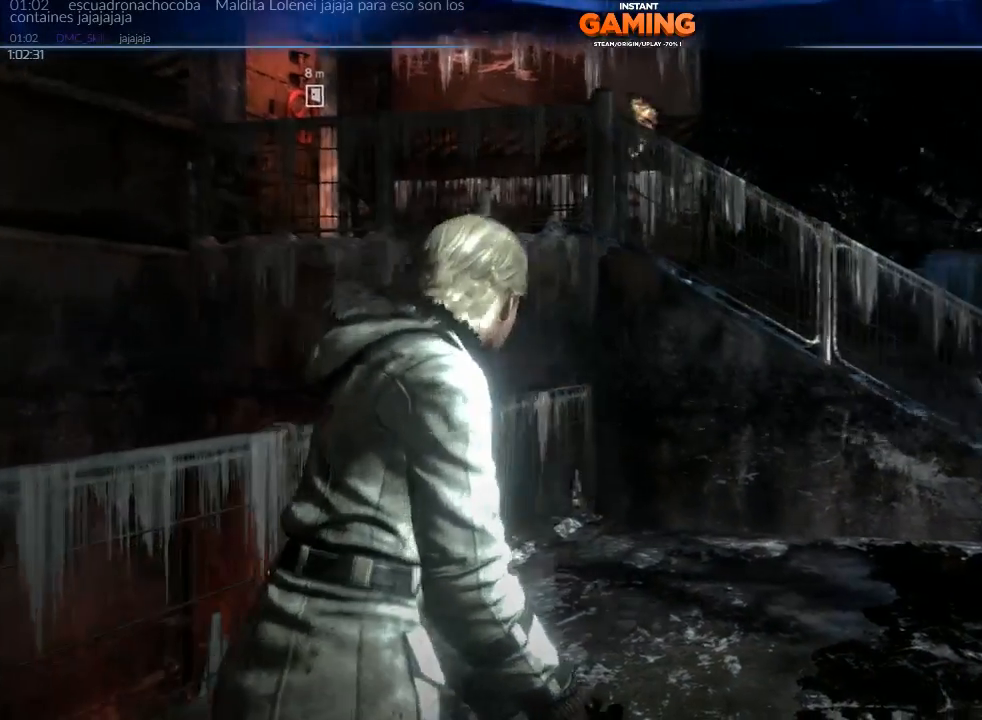
{"buttons": [], "left_stick": "center", "right_stick": "down-right", "events": []}
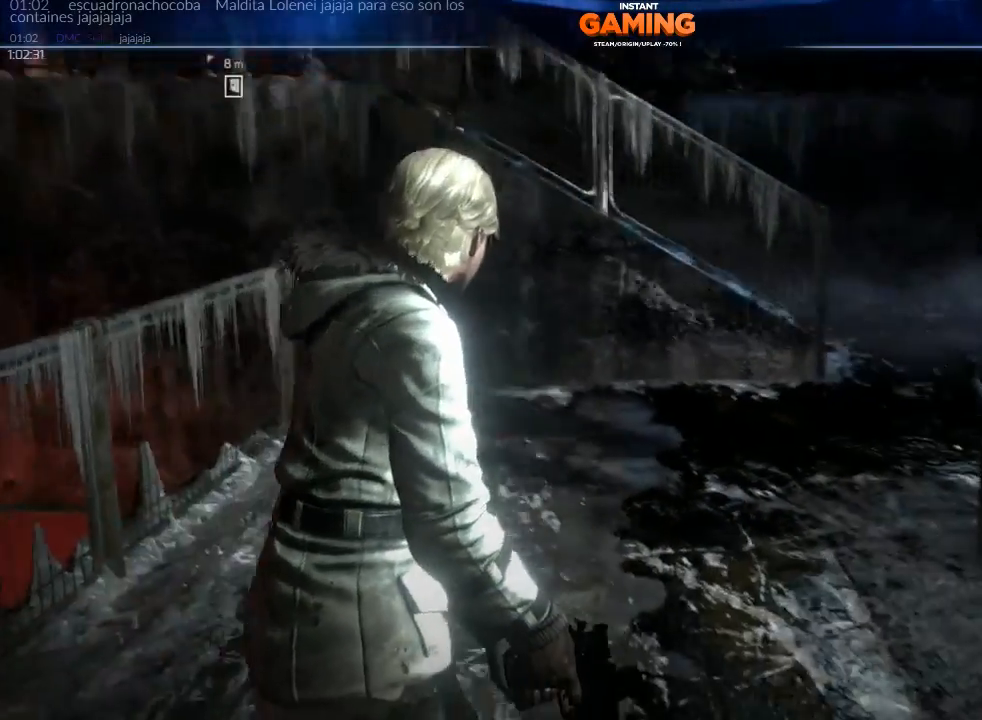
{"buttons": [], "left_stick": "up-left", "right_stick": "center", "events": [[33, "right_stick", "center"], [400, "left_stick", "up-left"]]}
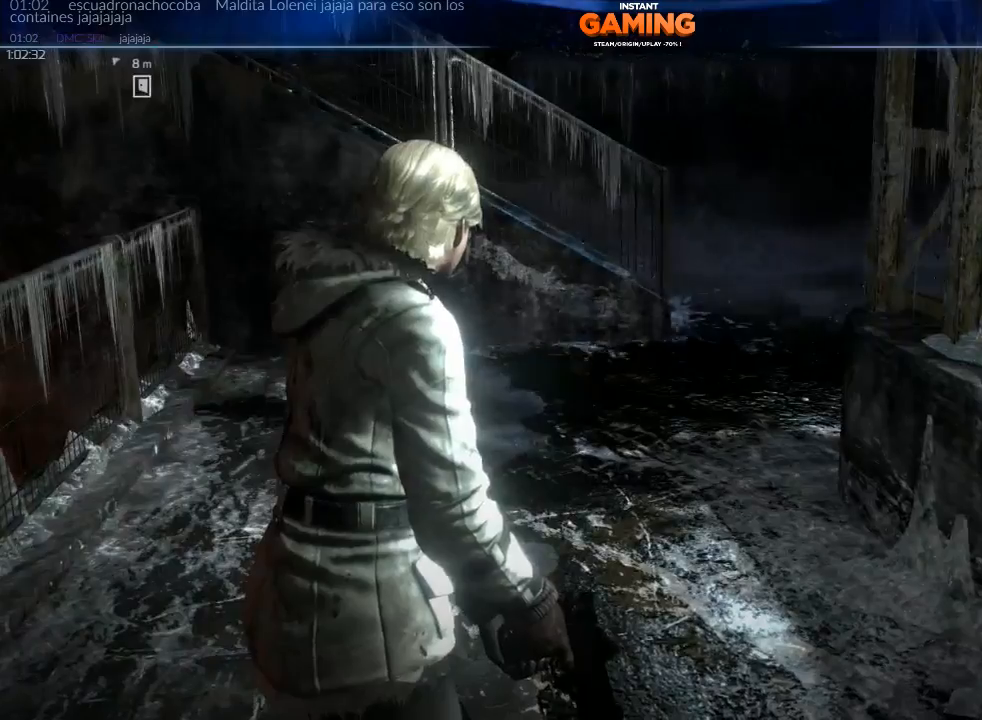
{"buttons": [], "left_stick": "up-left", "right_stick": "center", "events": [[100, "right_stick", "up-right"], [200, "right_stick", "center"]]}
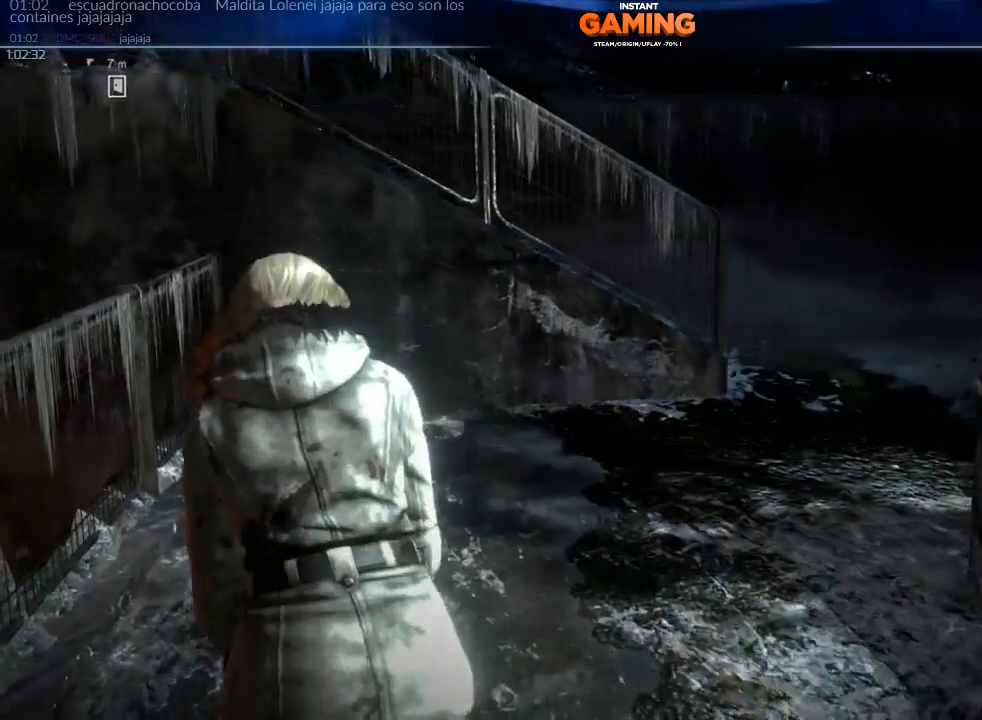
{"buttons": [], "left_stick": "up-left", "right_stick": "center", "events": [[100, "right_stick", "right"], [367, "right_stick", "center"]]}
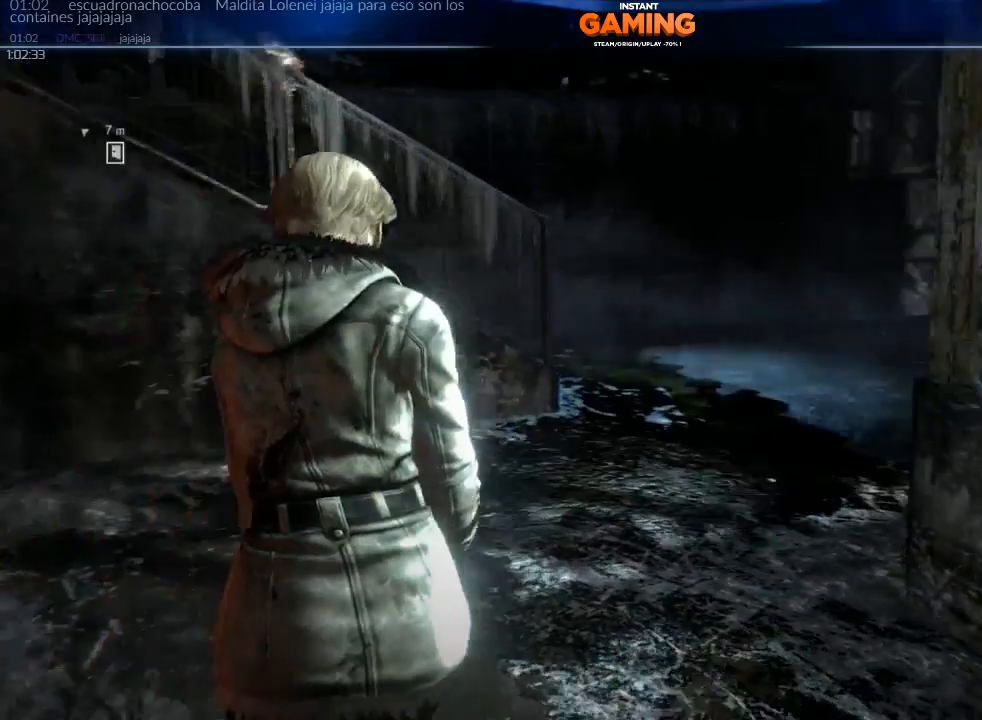
{"buttons": [], "left_stick": "center", "right_stick": "center", "events": [[33, "left_stick", "center"]]}